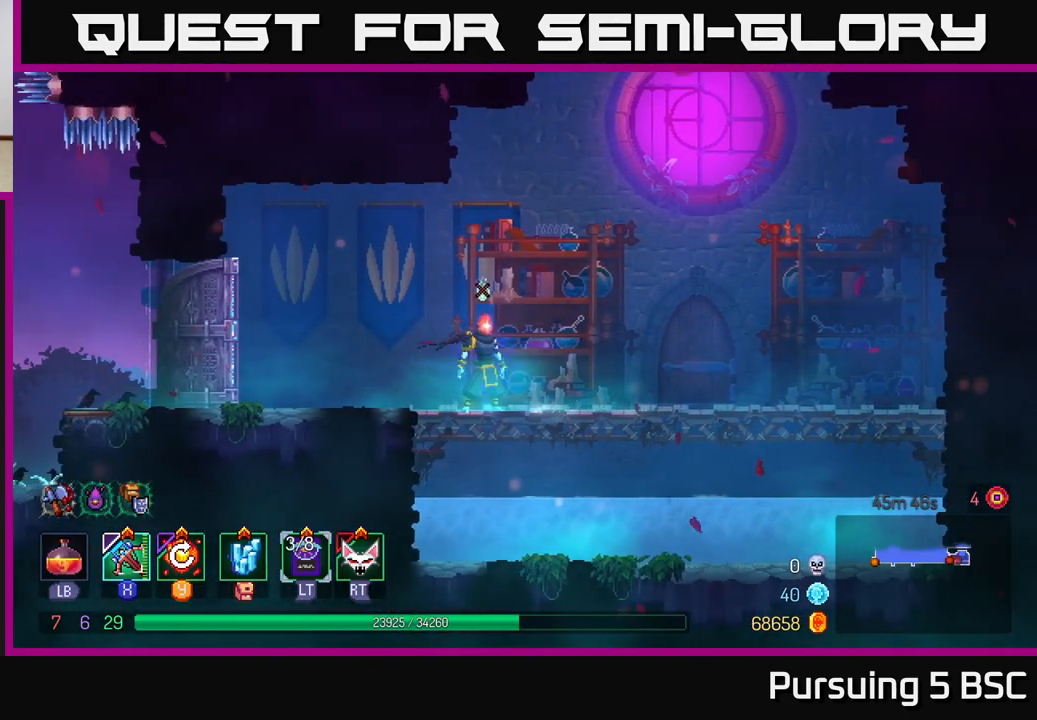
Gameplay with a controller (Xbox layout); each line is a JSON object with the inputs held at the frame after it. "events" lists button and stick changes between this image and that frame as [ms after this image, input, new state], when the widget could be followed in between.
{"buttons": [], "left_stick": "center", "right_stick": "center", "events": []}
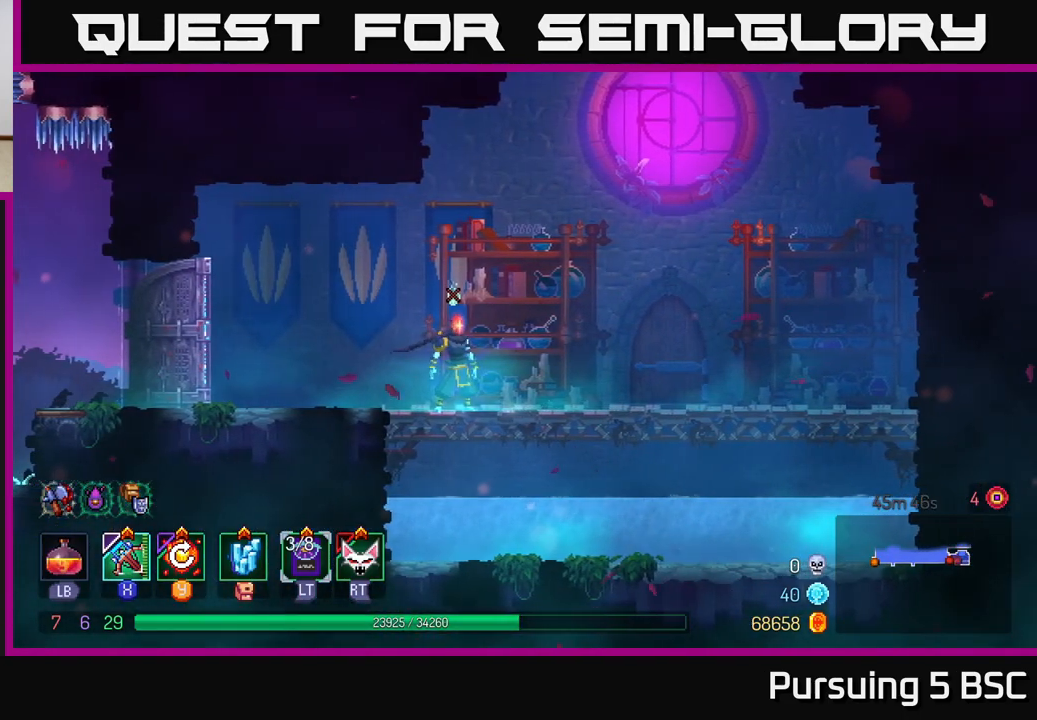
{"buttons": [], "left_stick": "center", "right_stick": "center", "events": []}
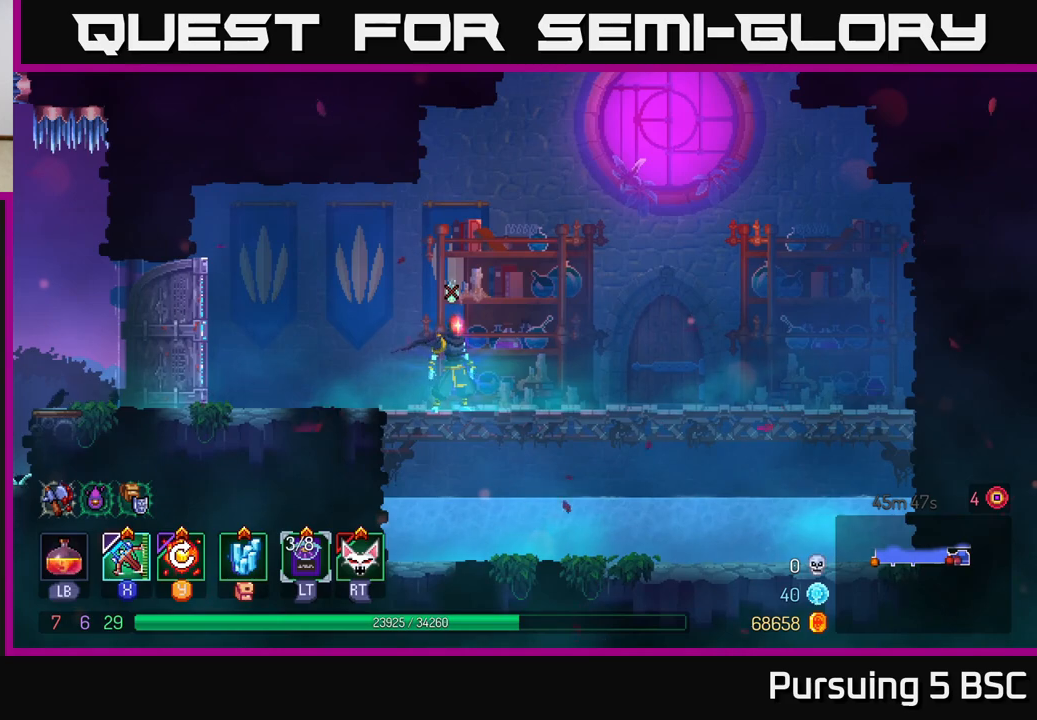
{"buttons": [], "left_stick": "center", "right_stick": "center", "events": []}
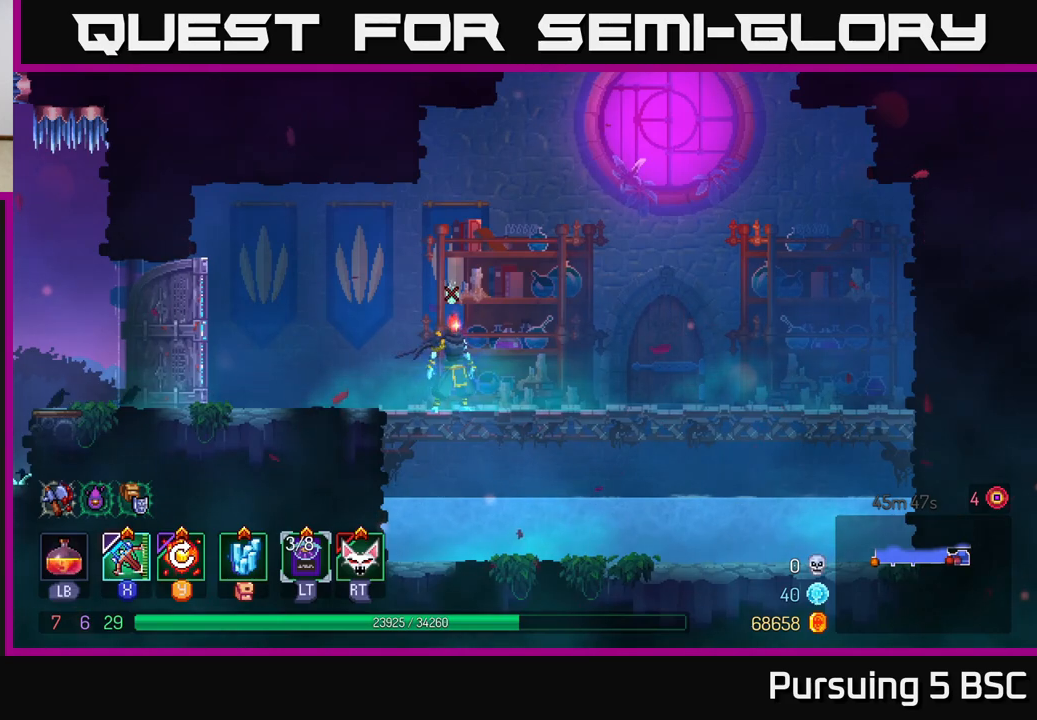
{"buttons": [], "left_stick": "center", "right_stick": "center", "events": []}
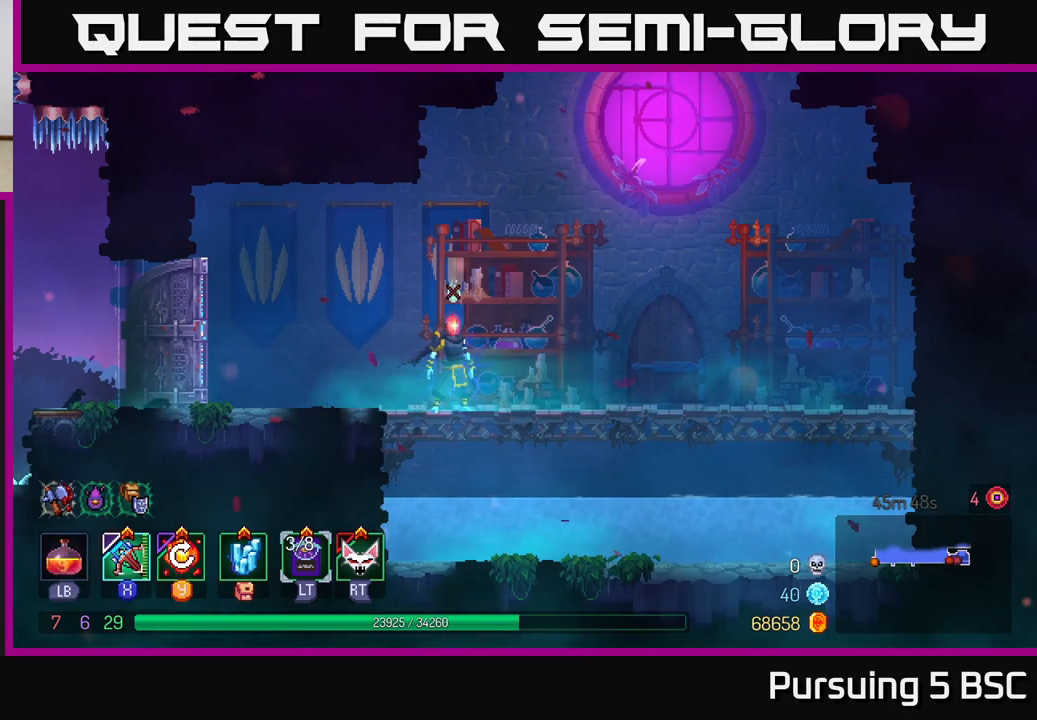
{"buttons": [], "left_stick": "center", "right_stick": "center", "events": []}
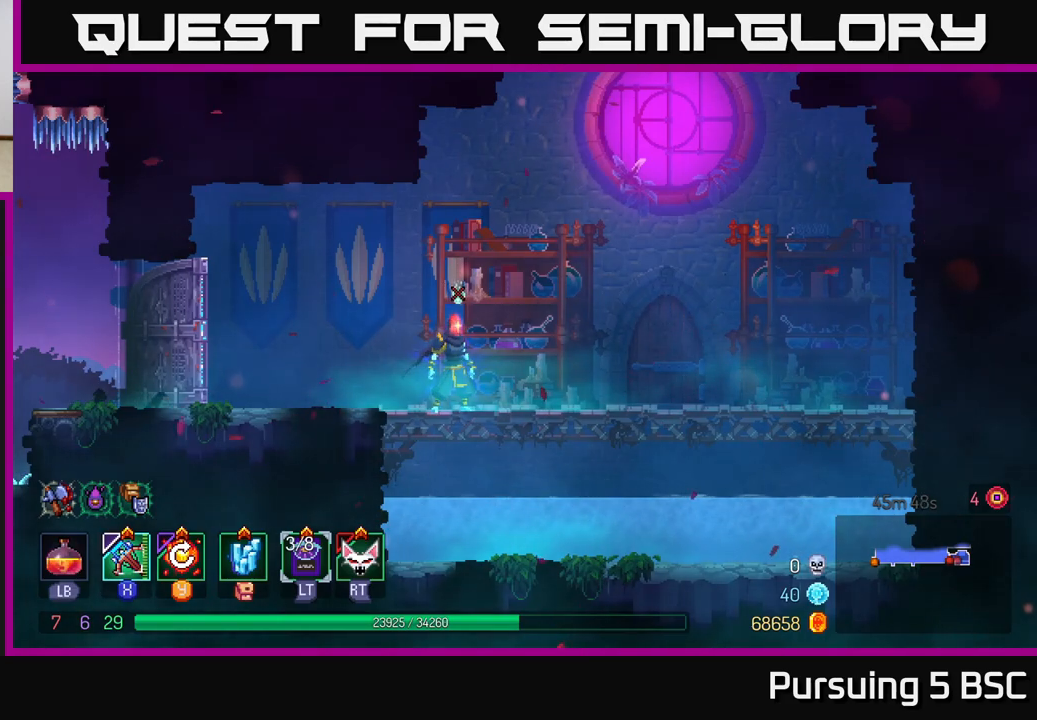
{"buttons": [], "left_stick": "center", "right_stick": "center", "events": []}
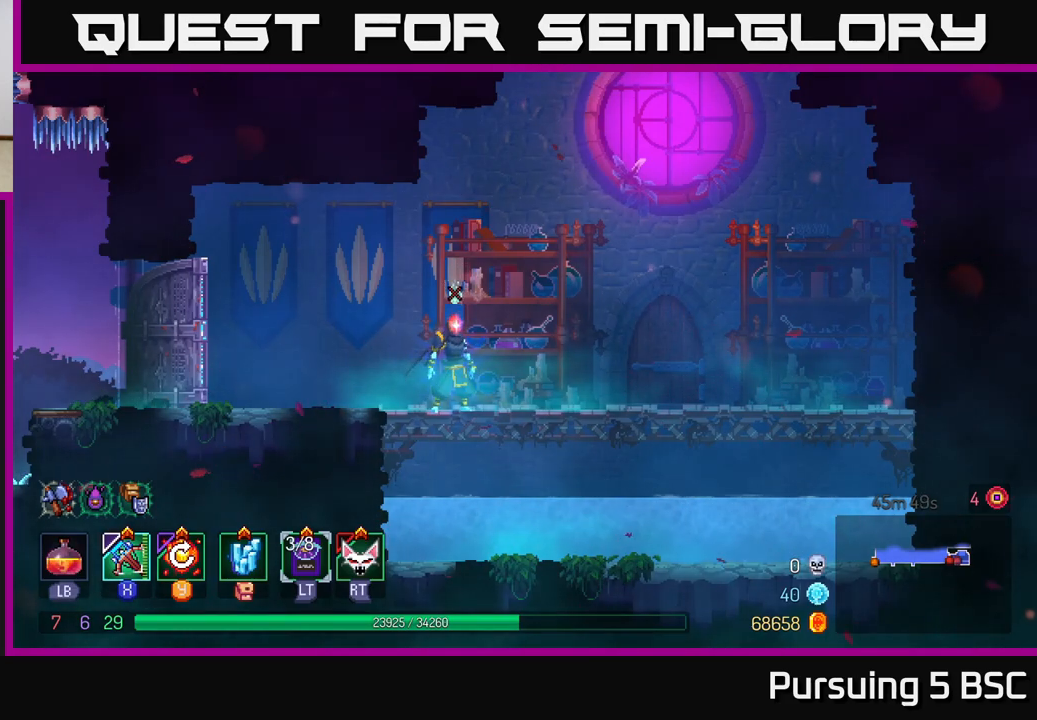
{"buttons": [], "left_stick": "center", "right_stick": "center", "events": []}
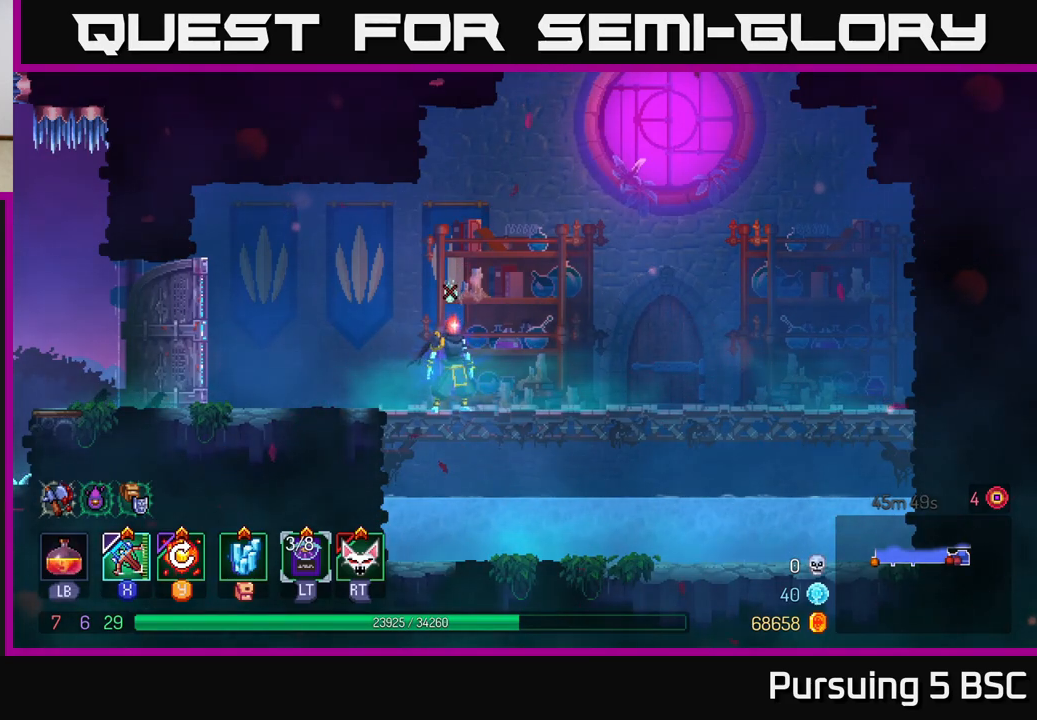
{"buttons": [], "left_stick": "left", "right_stick": "center", "events": [[67, "left_stick", "left"]]}
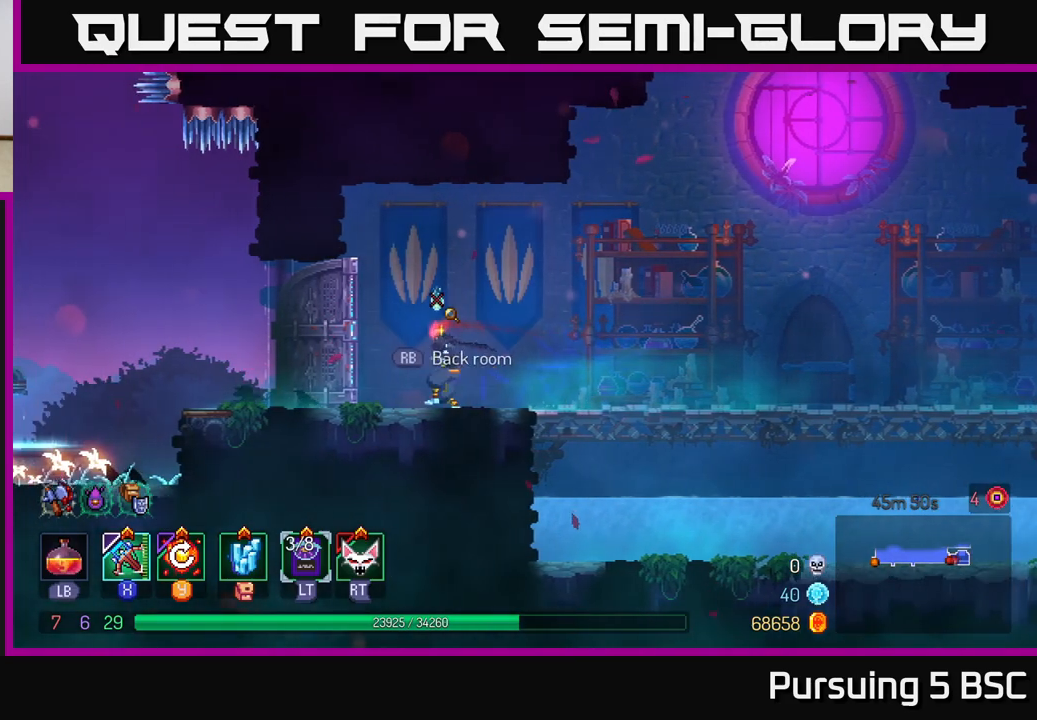
{"buttons": [], "left_stick": "right", "right_stick": "center", "events": [[17, "left_stick", "right"], [267, "left_stick", "center"], [467, "left_stick", "right"]]}
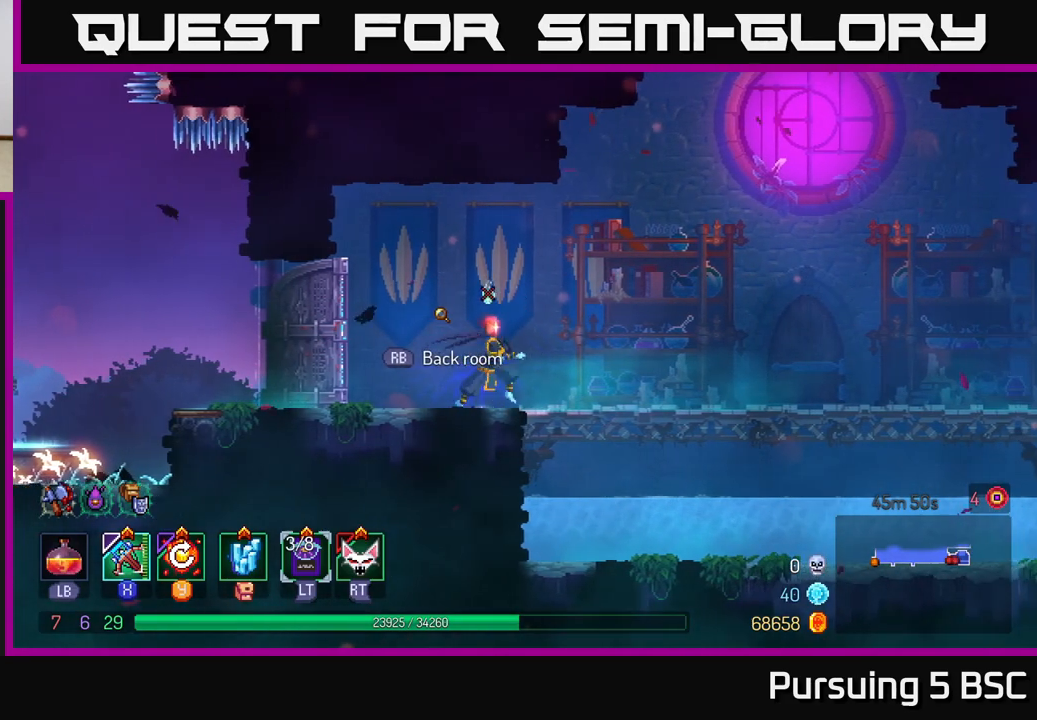
{"buttons": [], "left_stick": "center", "right_stick": "center", "events": [[133, "left_stick", "center"]]}
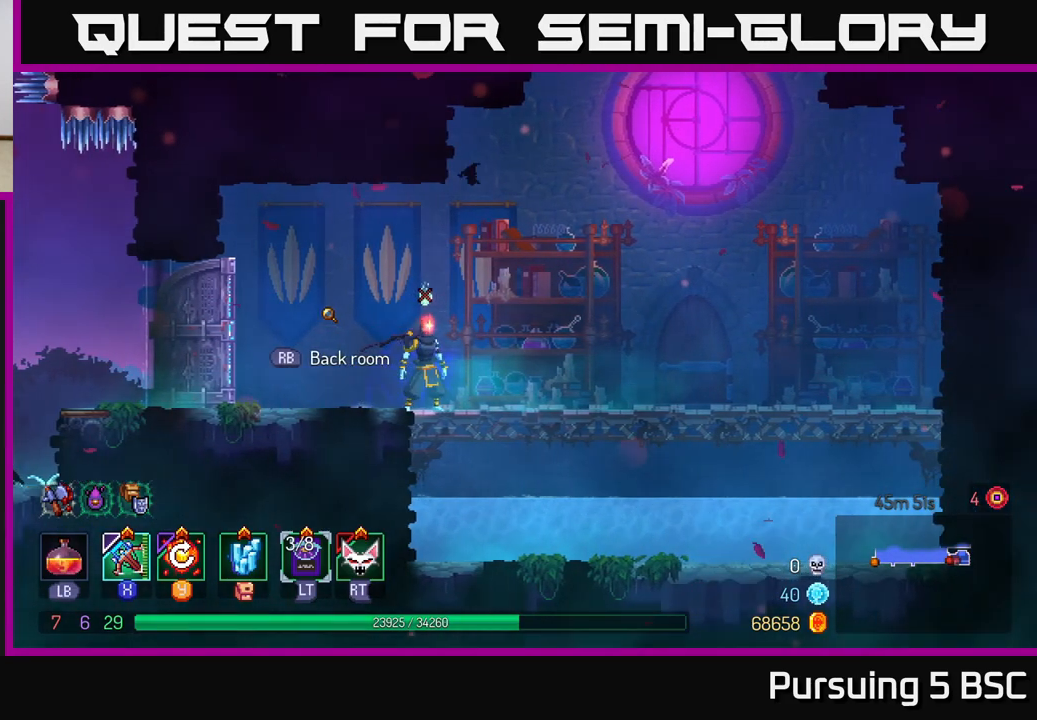
{"buttons": [], "left_stick": "center", "right_stick": "center", "events": [[150, "left_stick", "left"], [300, "R1", "down"], [317, "left_stick", "center"], [467, "R1", "up"]]}
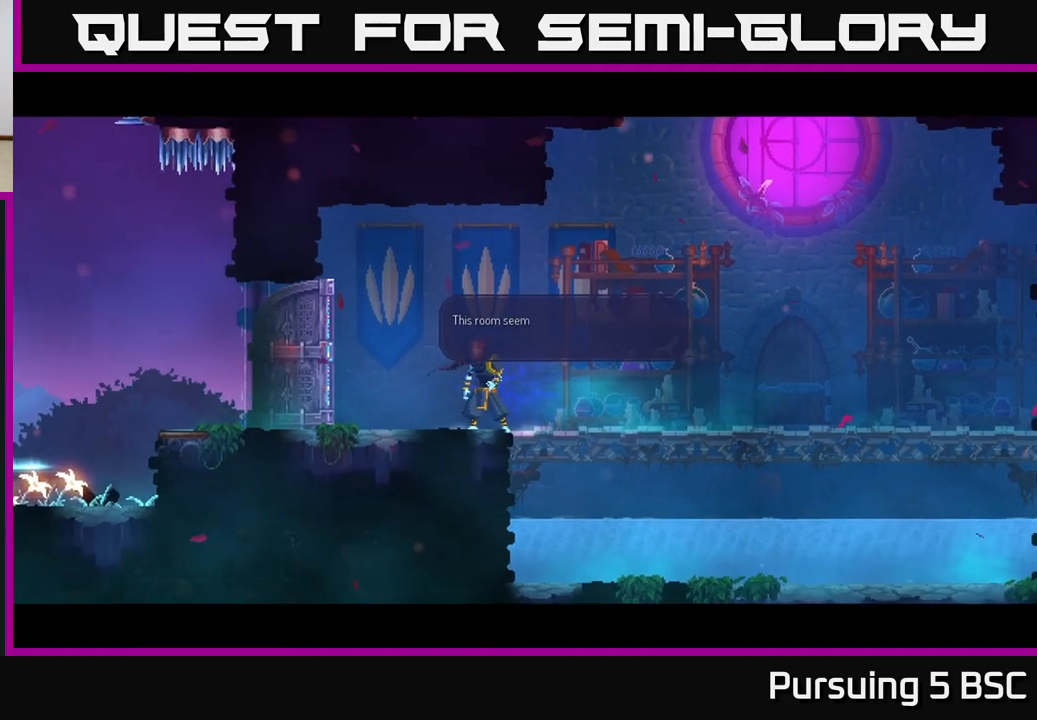
{"buttons": [], "left_stick": "center", "right_stick": "center", "events": []}
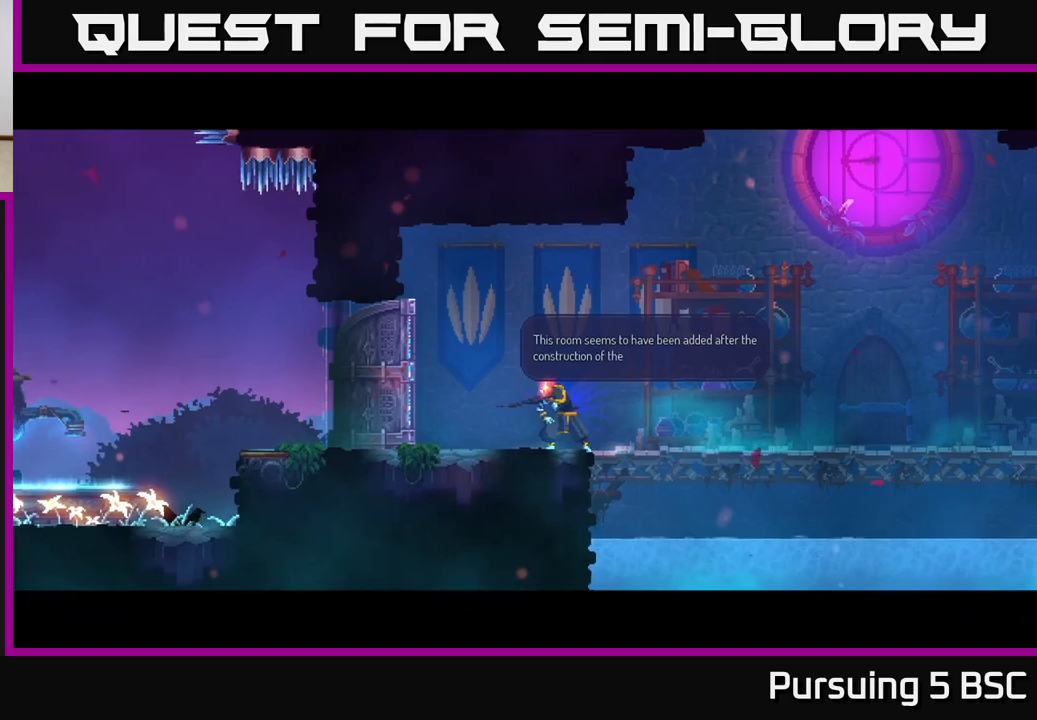
{"buttons": [], "left_stick": "center", "right_stick": "center", "events": [[167, "A", "down"], [317, "A", "up"]]}
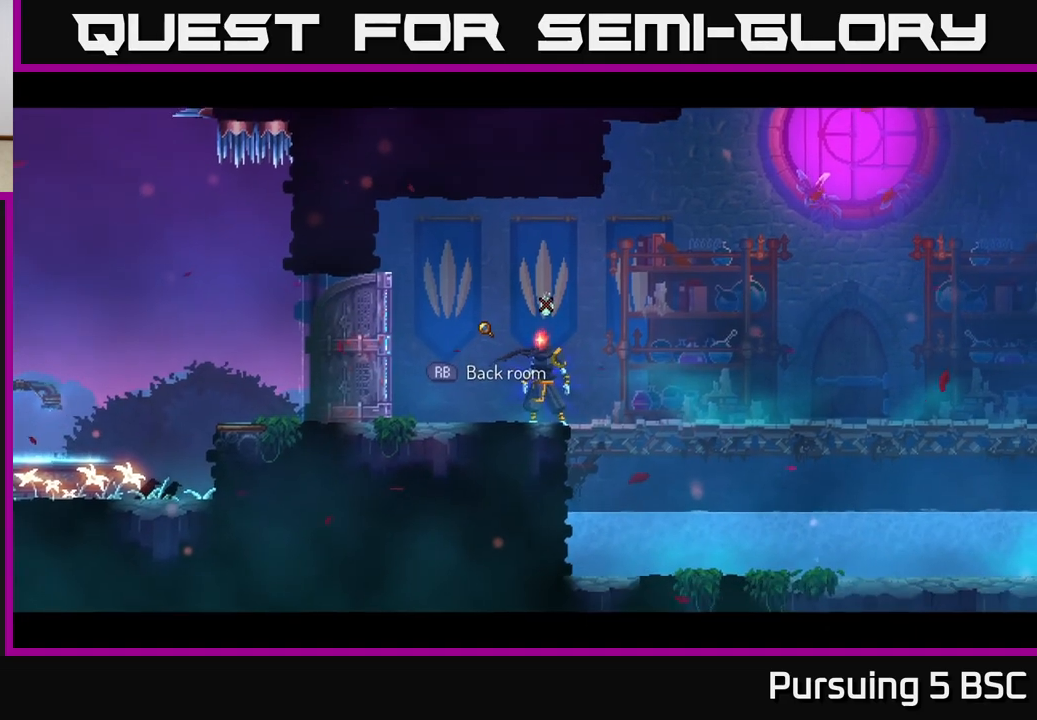
{"buttons": [], "left_stick": "center", "right_stick": "center", "events": [[183, "left_stick", "left"], [350, "left_stick", "right"], [500, "left_stick", "center"]]}
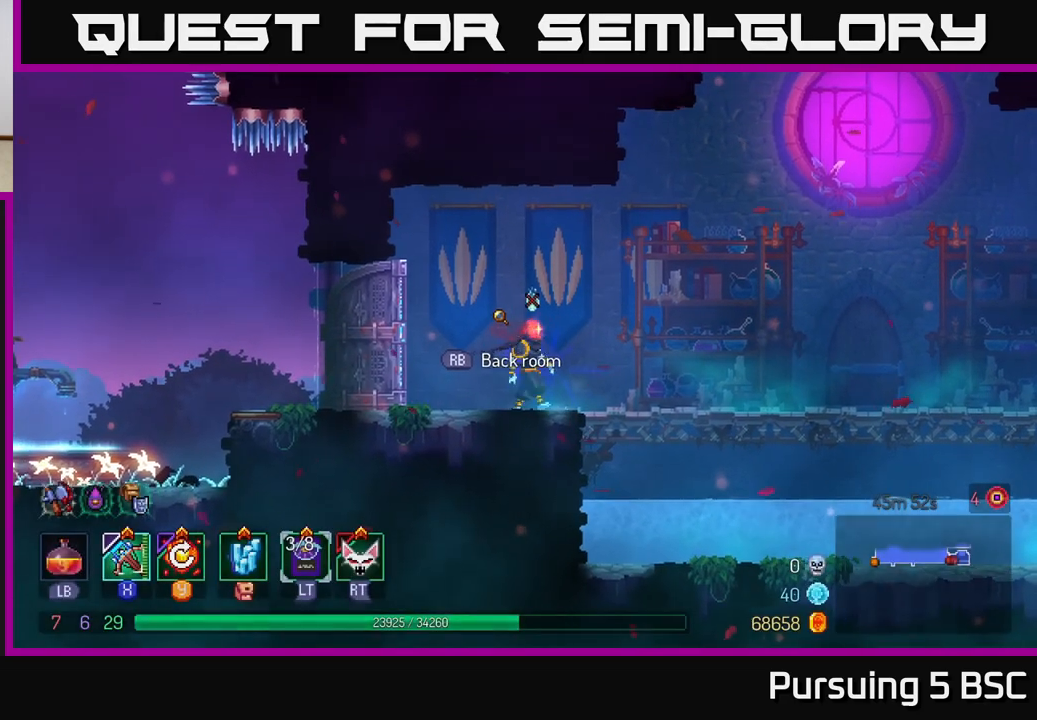
{"buttons": [], "left_stick": "left", "right_stick": "center", "events": [[300, "left_stick", "left"]]}
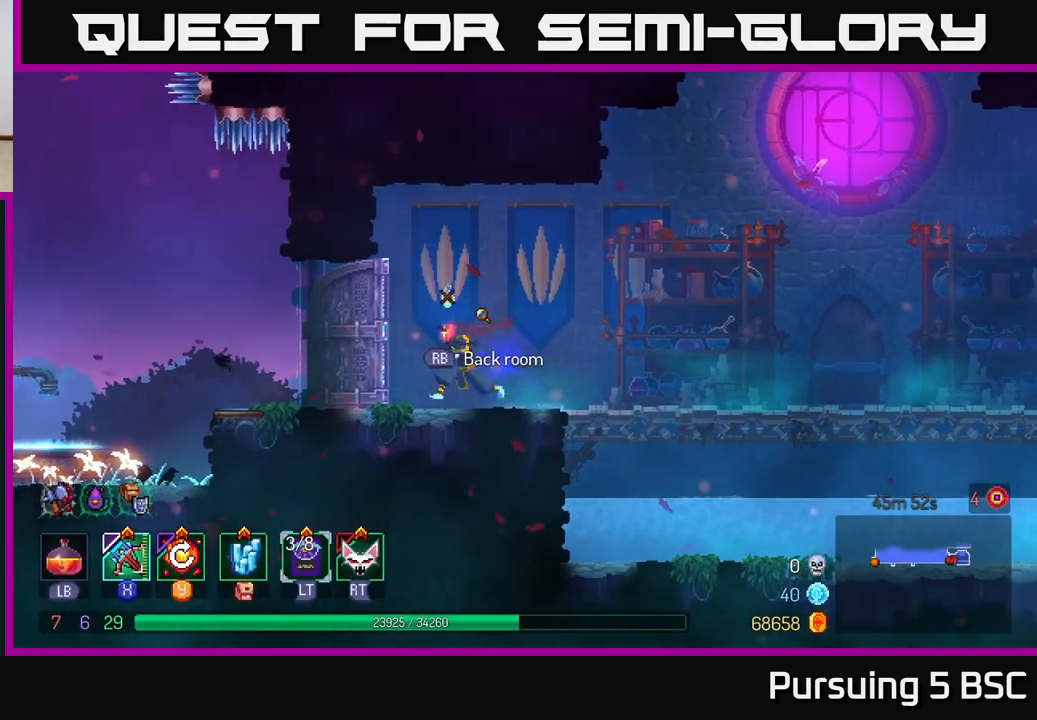
{"buttons": [], "left_stick": "right", "right_stick": "center", "events": [[417, "left_stick", "right"]]}
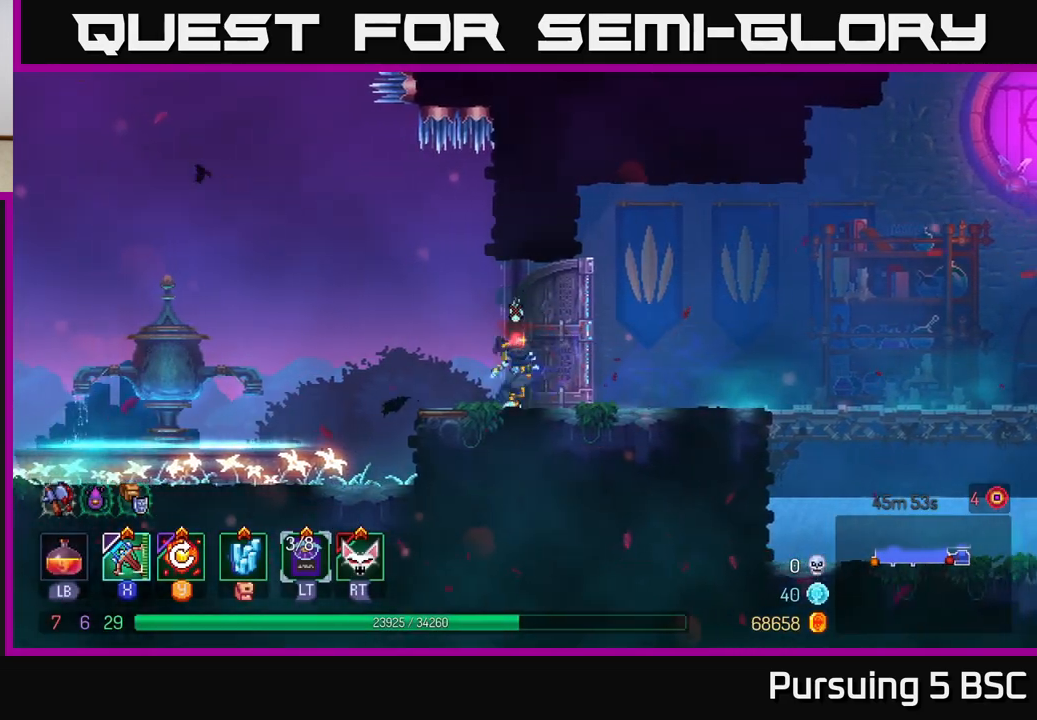
{"buttons": ["B"], "left_stick": "left", "right_stick": "center", "events": [[67, "left_stick", "center"], [117, "left_stick", "left"], [433, "B", "down"]]}
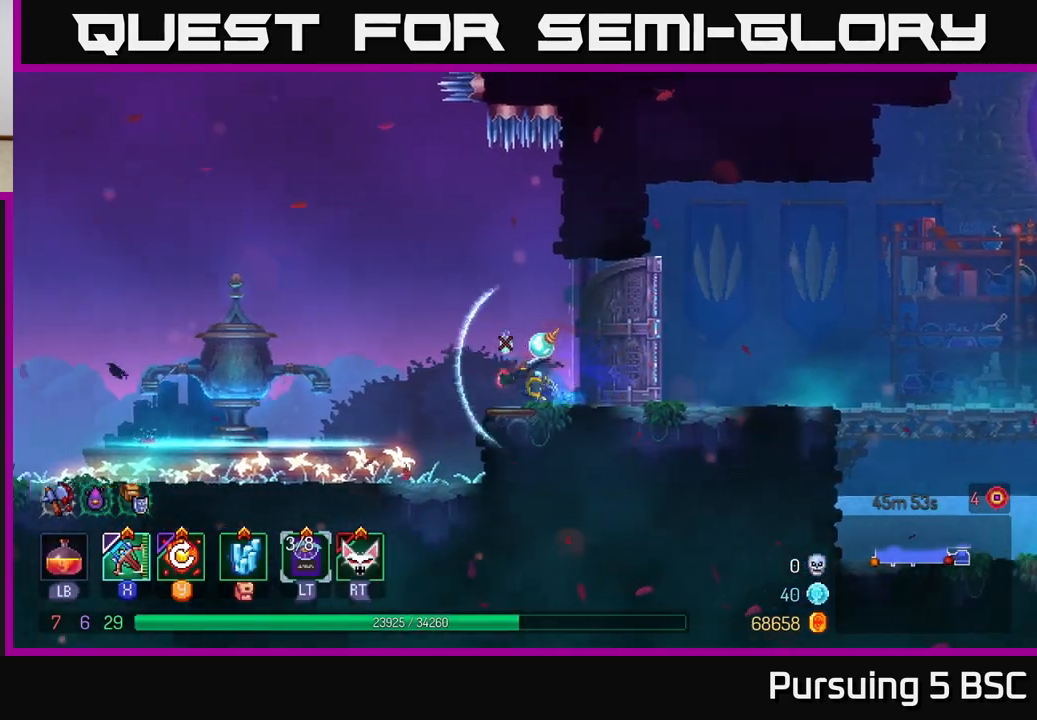
{"buttons": [], "left_stick": "left", "right_stick": "center", "events": [[83, "B", "up"]]}
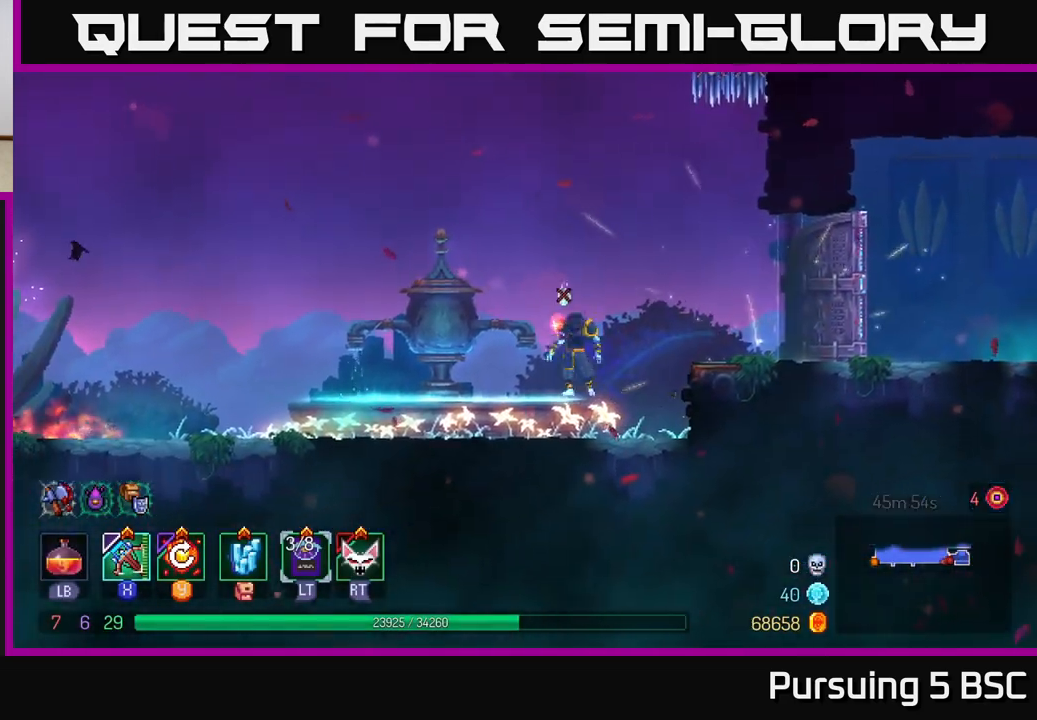
{"buttons": [], "left_stick": "left", "right_stick": "center", "events": []}
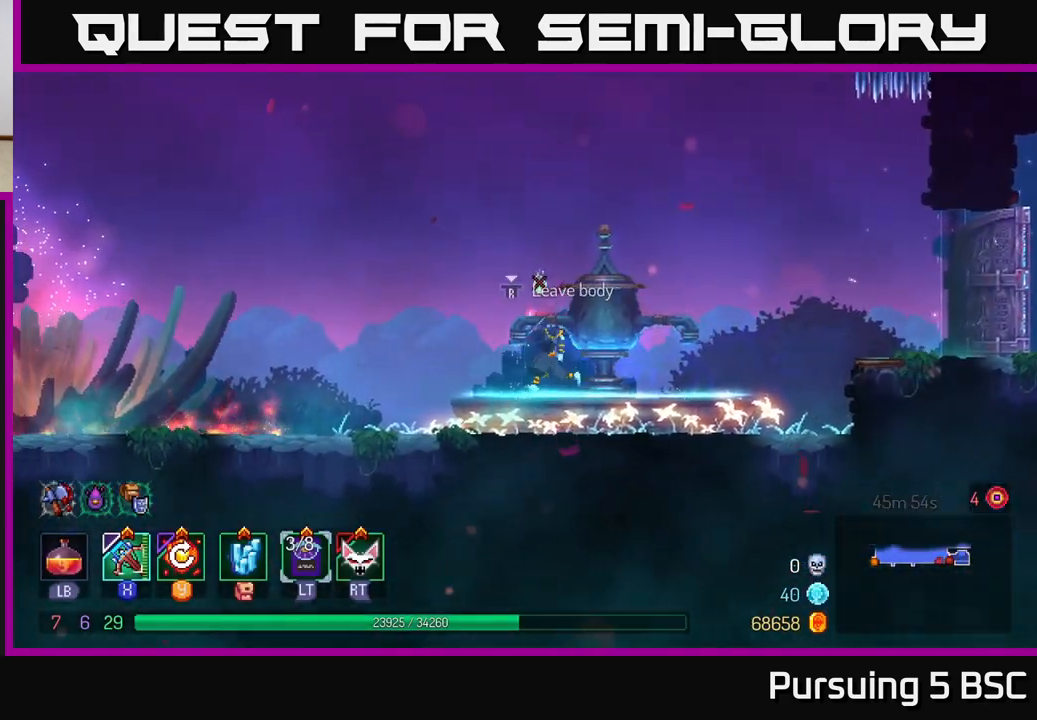
{"buttons": [], "left_stick": "center", "right_stick": "center", "events": [[133, "left_stick", "center"], [183, "left_stick", "right"], [300, "left_stick", "center"]]}
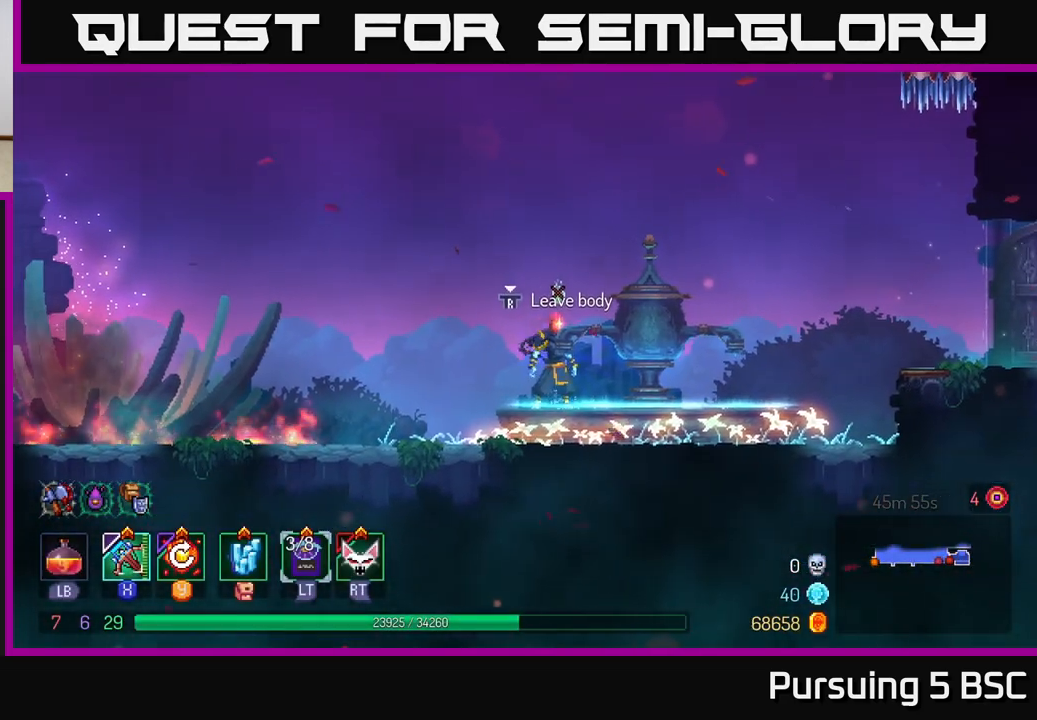
{"buttons": [], "left_stick": "center", "right_stick": "center", "events": [[50, "left_stick", "left"], [250, "left_stick", "center"], [300, "left_stick", "right"], [450, "left_stick", "center"]]}
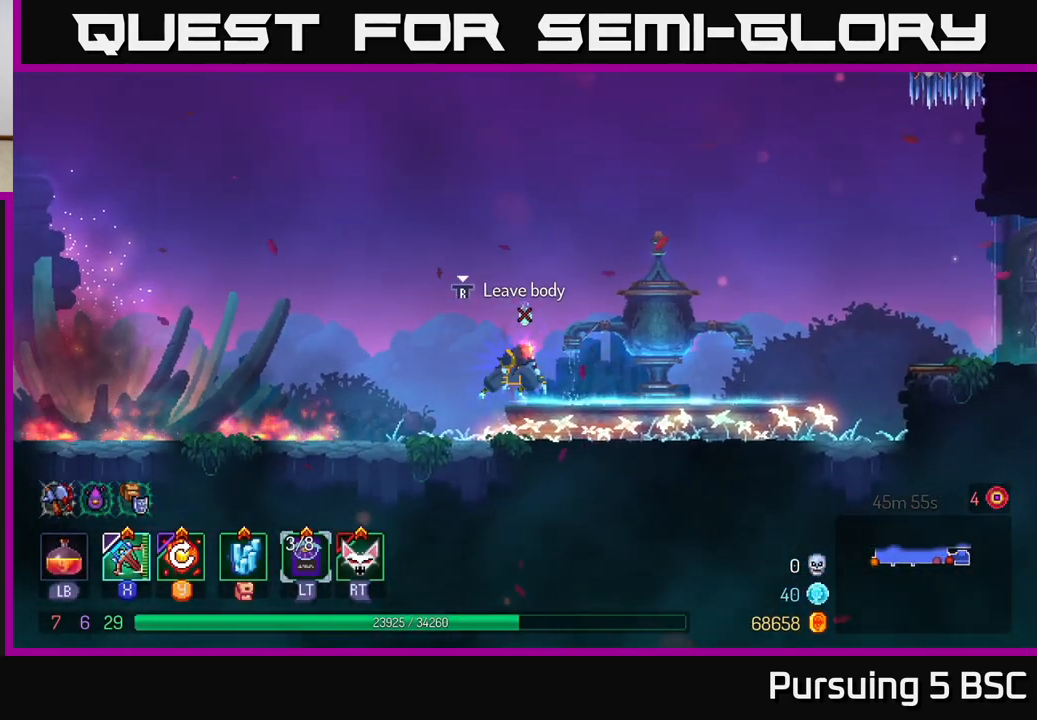
{"buttons": [], "left_stick": "center", "right_stick": "center", "events": []}
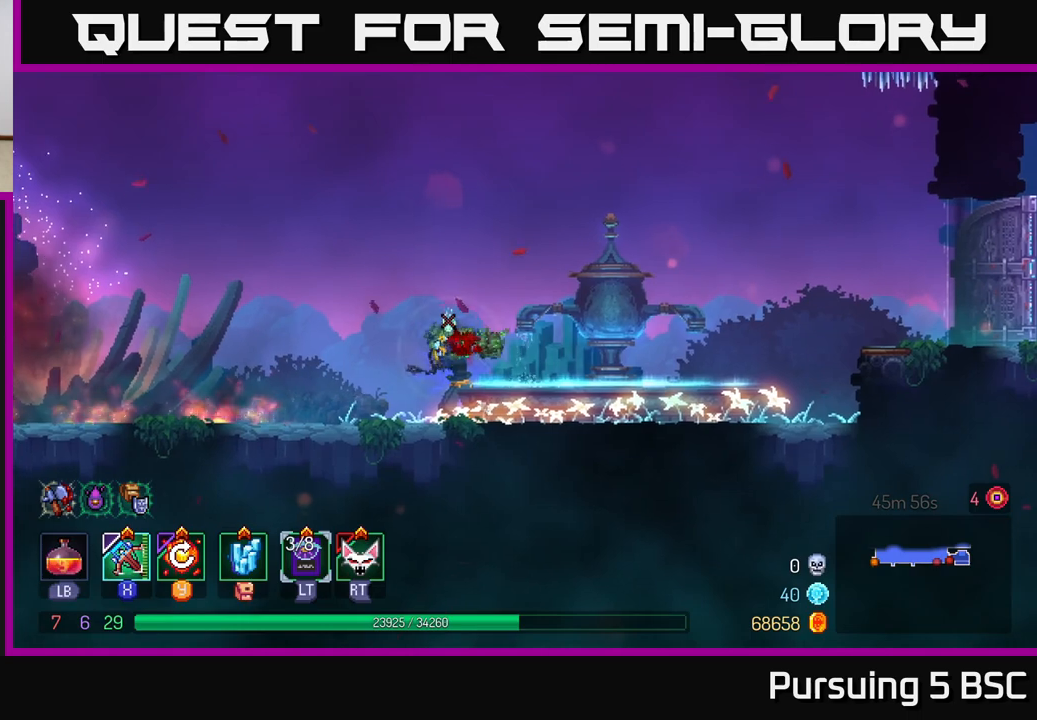
{"buttons": [], "left_stick": "center", "right_stick": "center", "events": []}
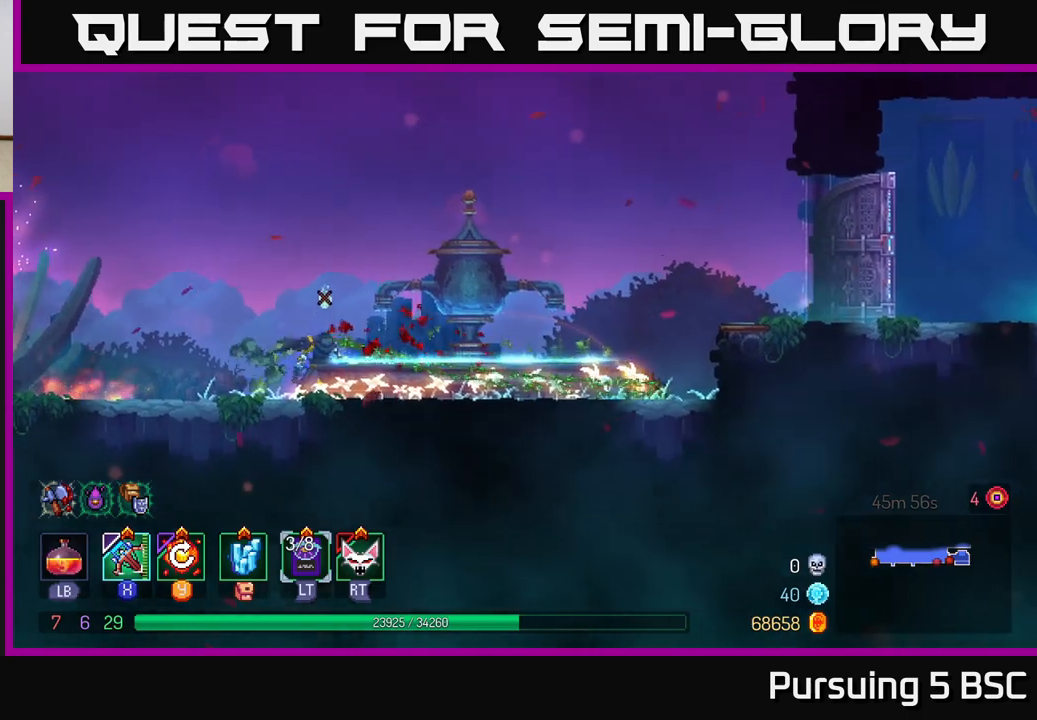
{"buttons": [], "left_stick": "up-left", "right_stick": "center", "events": [[17, "left_stick", "left"], [333, "left_stick", "up-left"], [383, "A", "down"], [467, "A", "up"]]}
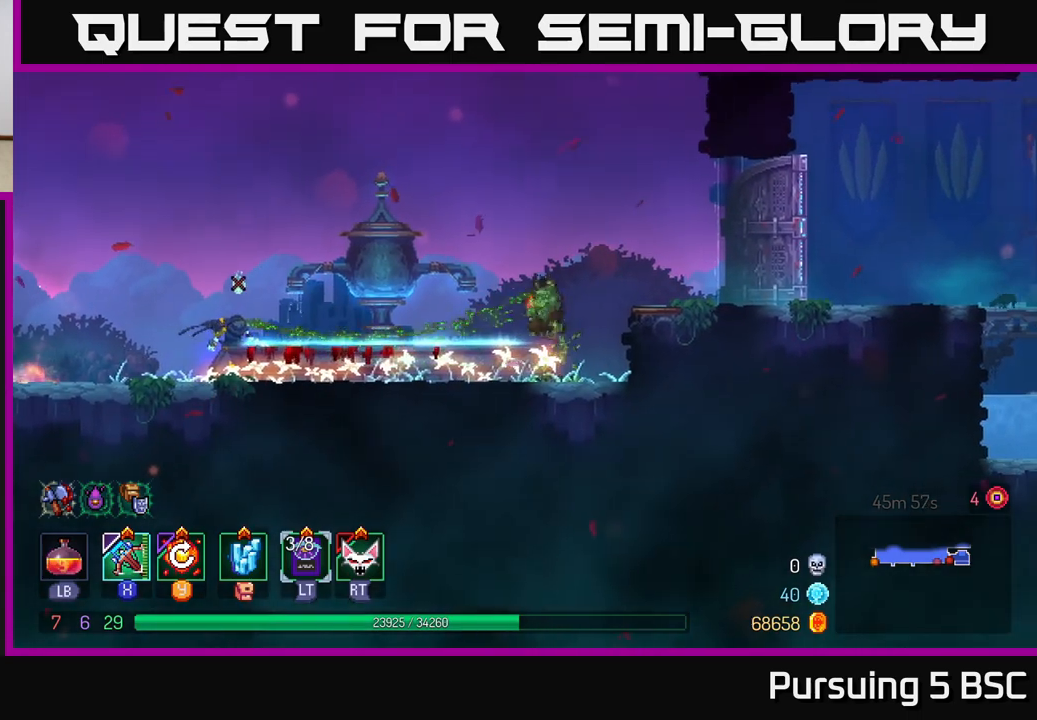
{"buttons": [], "left_stick": "left", "right_stick": "center", "events": [[17, "left_stick", "left"]]}
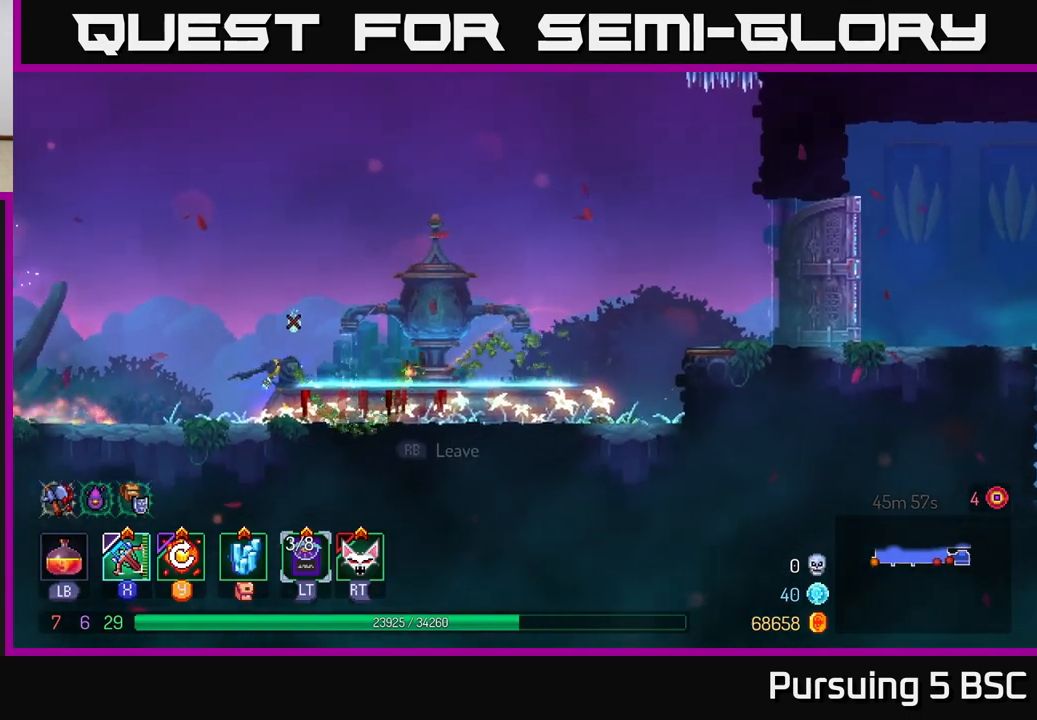
{"buttons": [], "left_stick": "center", "right_stick": "center", "events": [[117, "left_stick", "center"]]}
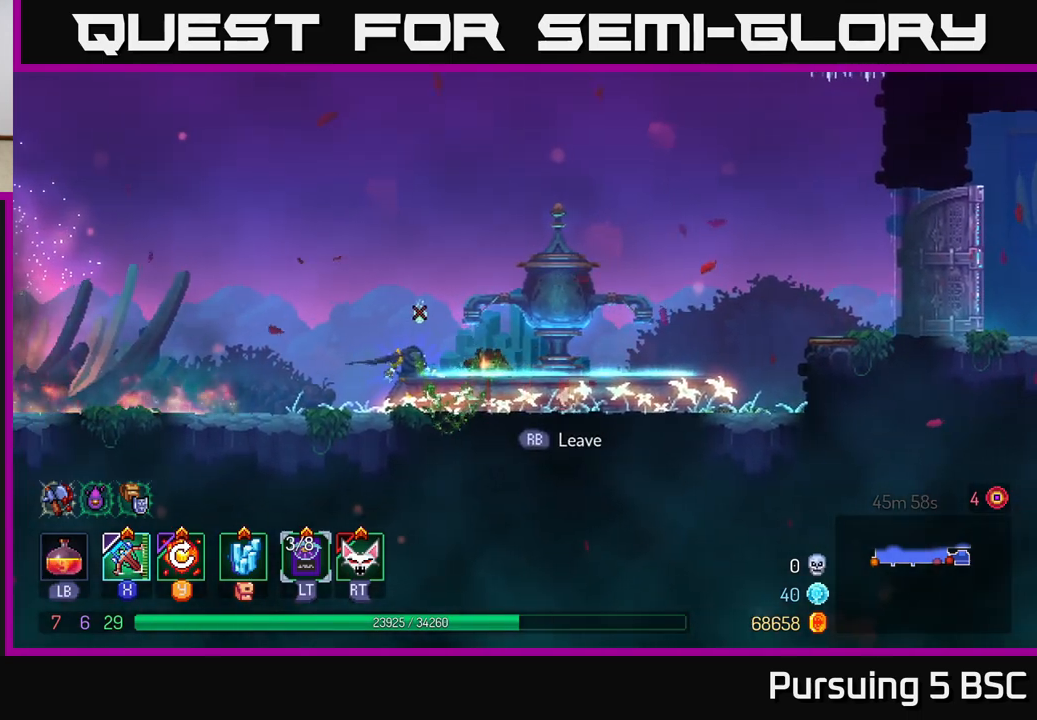
{"buttons": [], "left_stick": "center", "right_stick": "center", "events": [[367, "R1", "down"], [417, "R1", "up"]]}